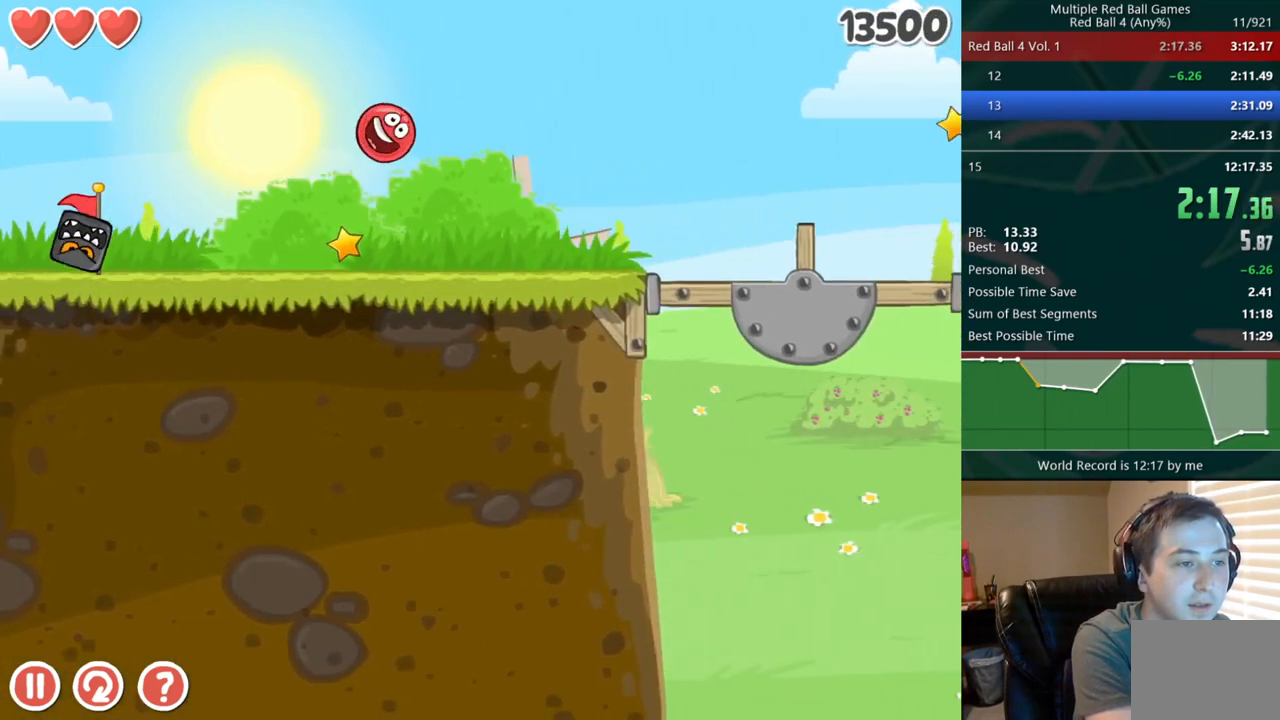
Gameplay with keyboard; each line is a JSON object with the keys held at the frame after it. "events" lists presses ("down") and releases ("up") of "down", "left", "right" and "up" between this image and that frame as [ms after this image, input, new state], when the widget could be followed in between. No other keys are recorded. Mouse input is not recorded. Not read: r.
{"keys": ["right"], "events": []}
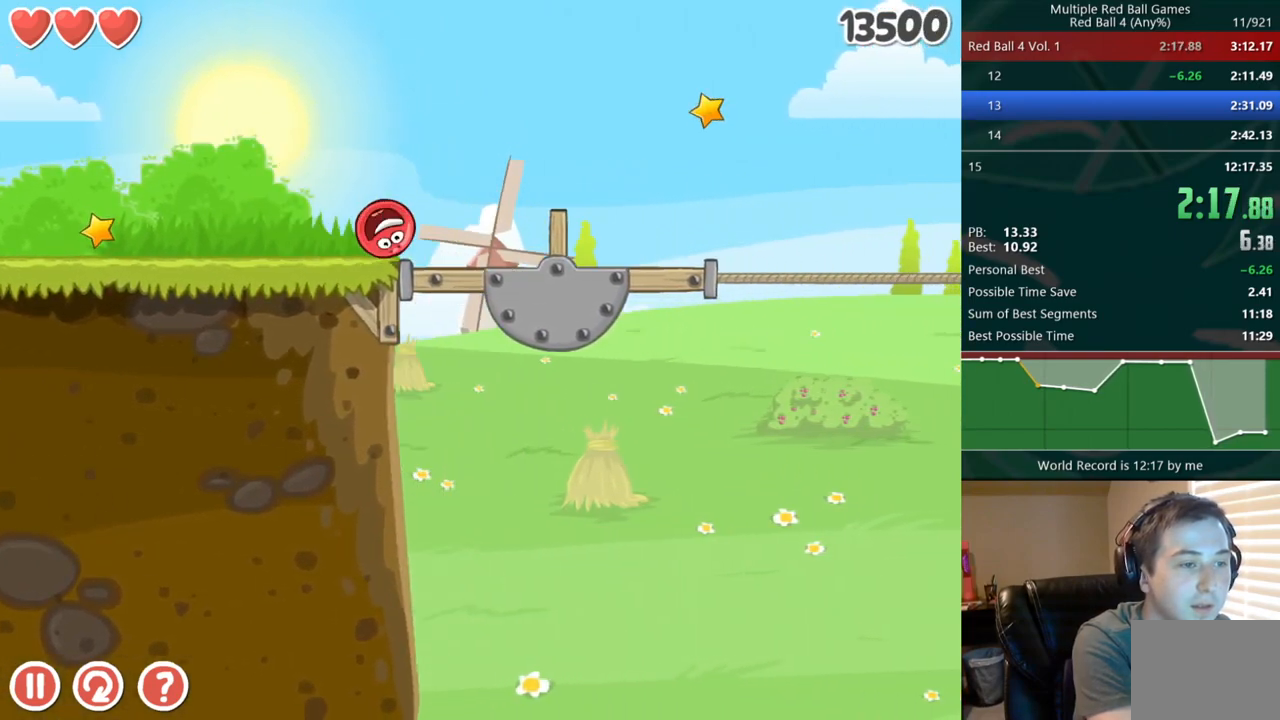
{"keys": ["right"], "events": []}
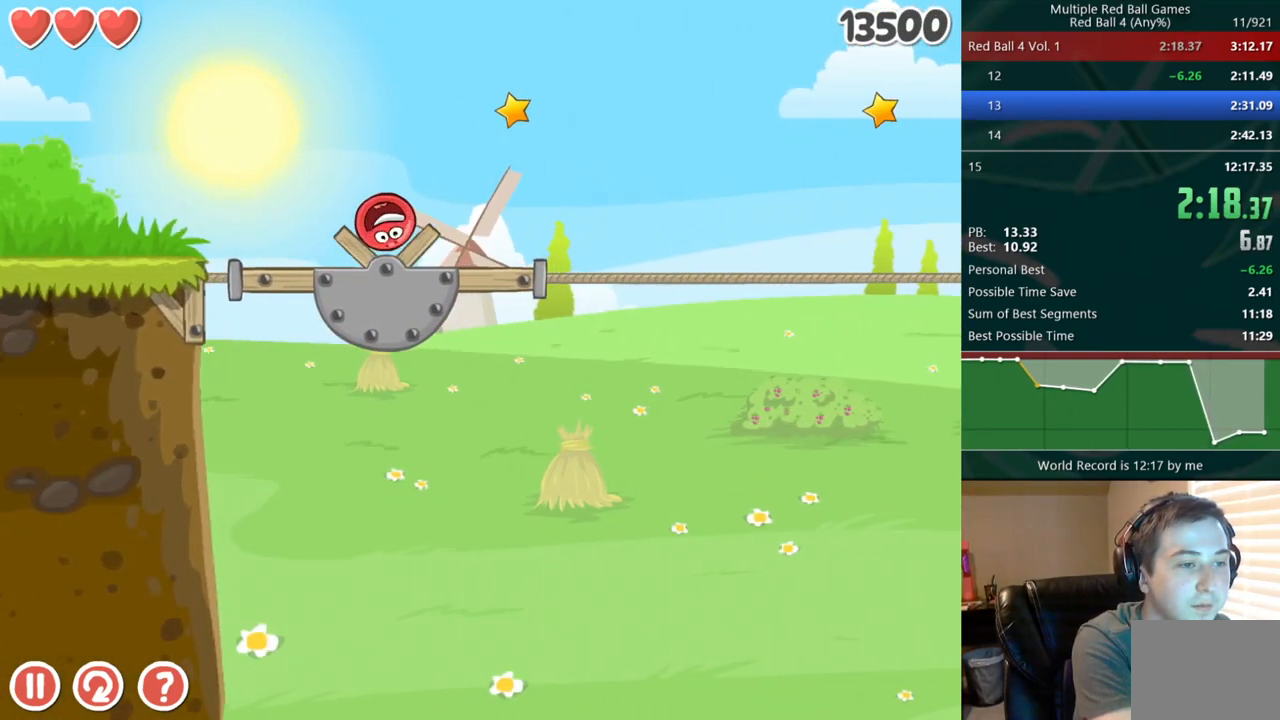
{"keys": ["right"], "events": [[317, "up", "down"], [350, "up", "up"], [433, "up", "down"], [467, "up", "up"]]}
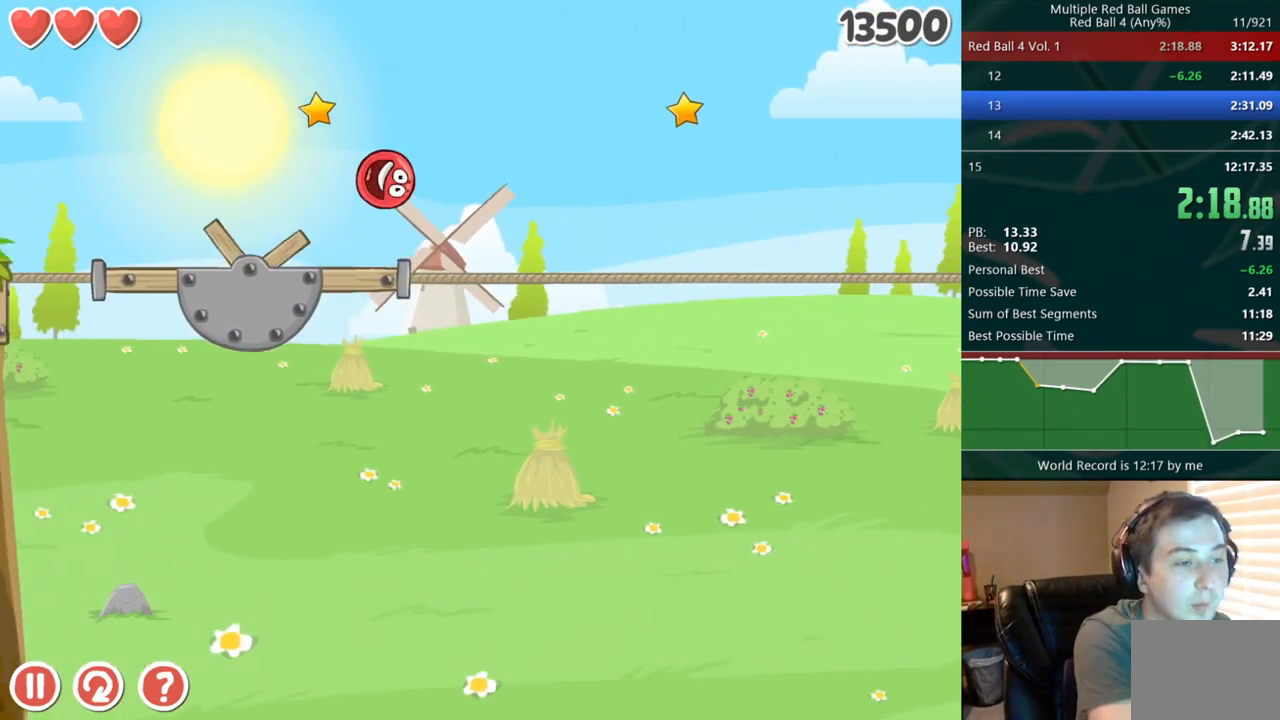
{"keys": ["right"], "events": [[33, "up", "down"], [83, "up", "up"]]}
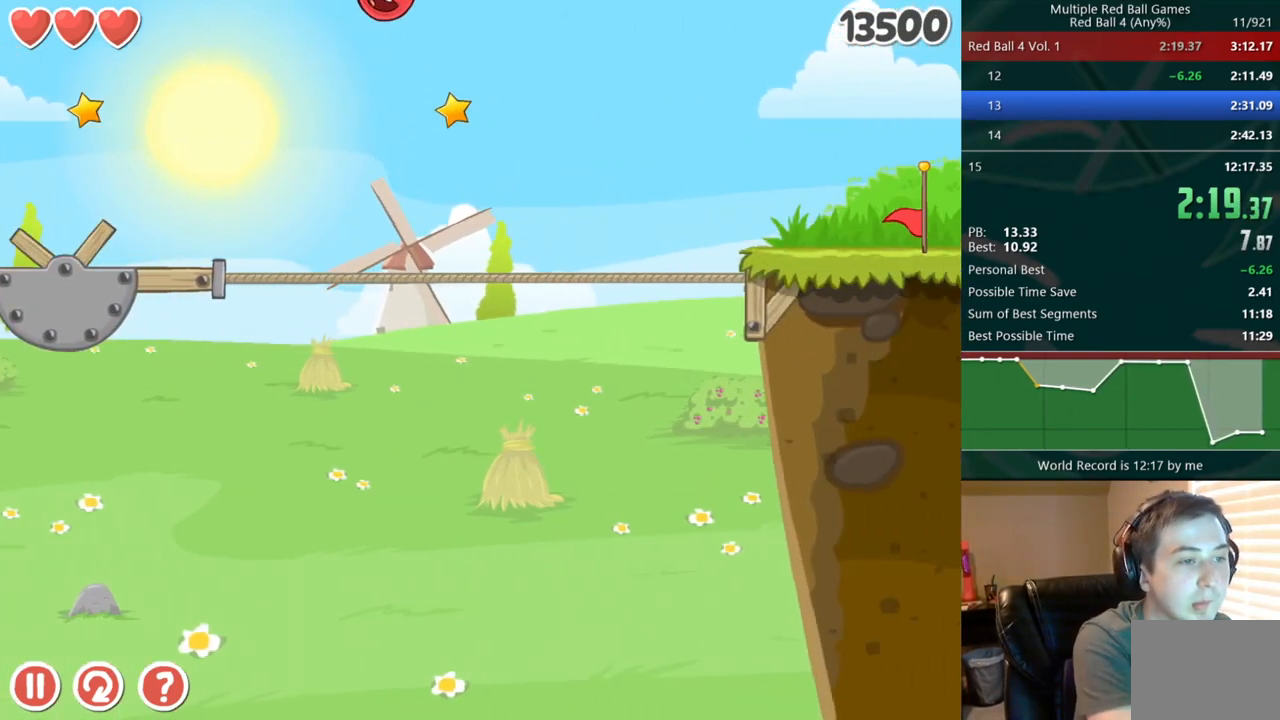
{"keys": ["right"], "events": []}
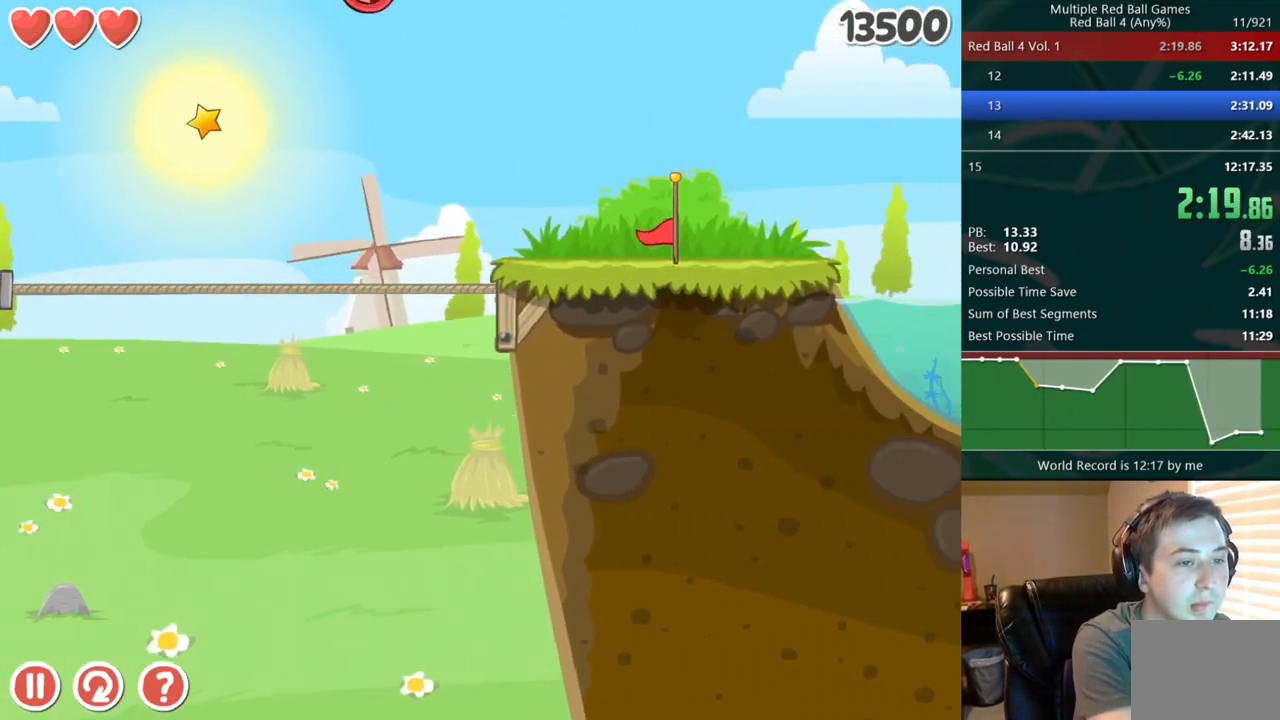
{"keys": ["right"], "events": []}
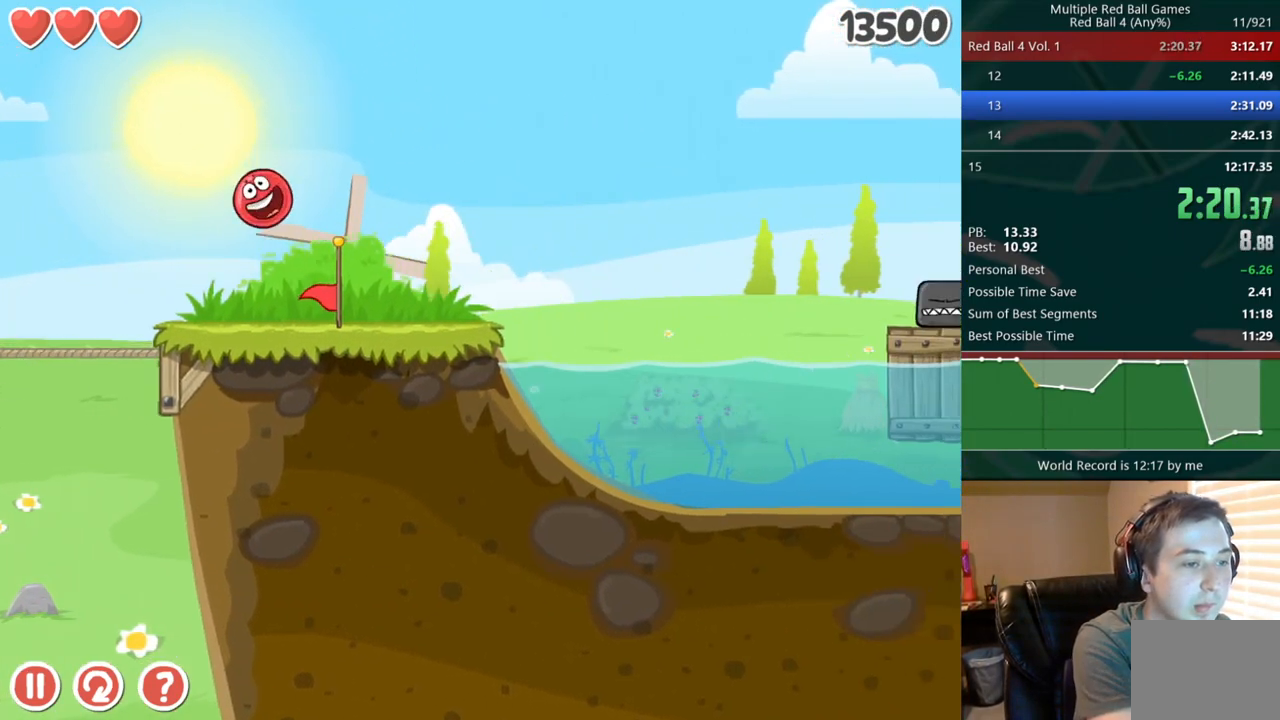
{"keys": ["right", "up"], "events": [[283, "up", "down"], [317, "up", "up"], [383, "up", "down"], [417, "up", "up"], [483, "up", "down"]]}
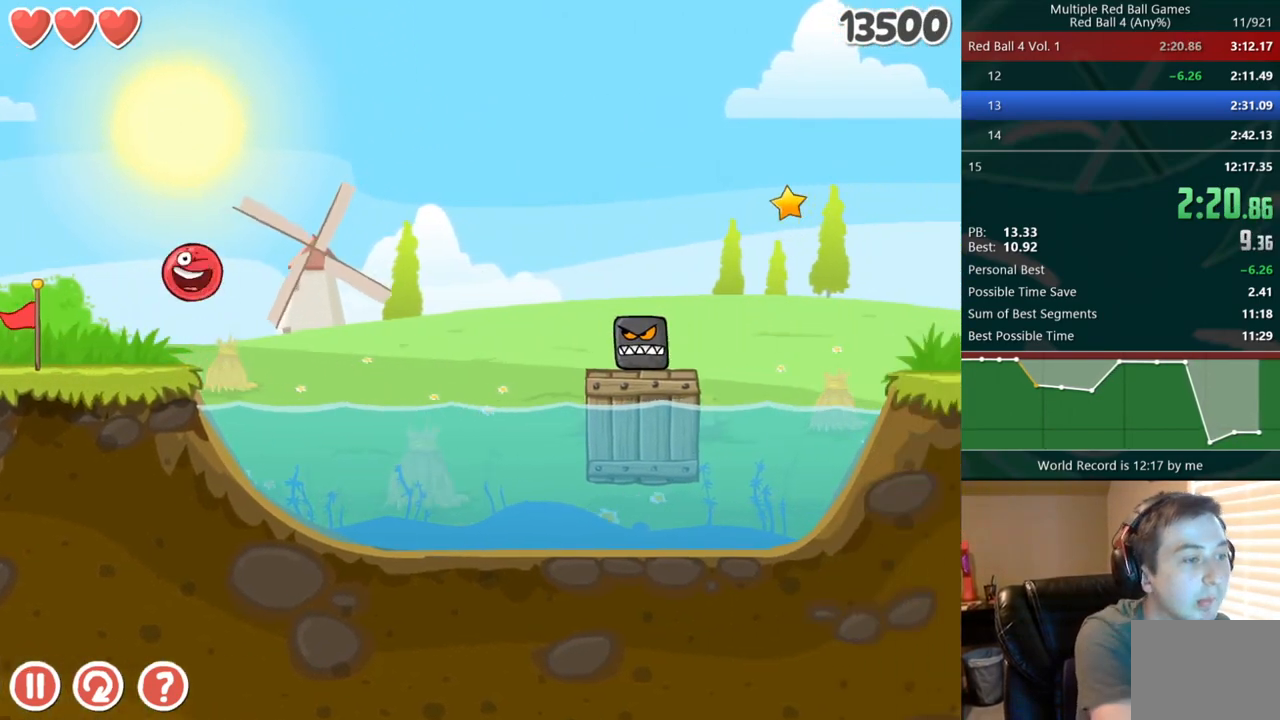
{"keys": ["right"], "events": [[33, "up", "up"]]}
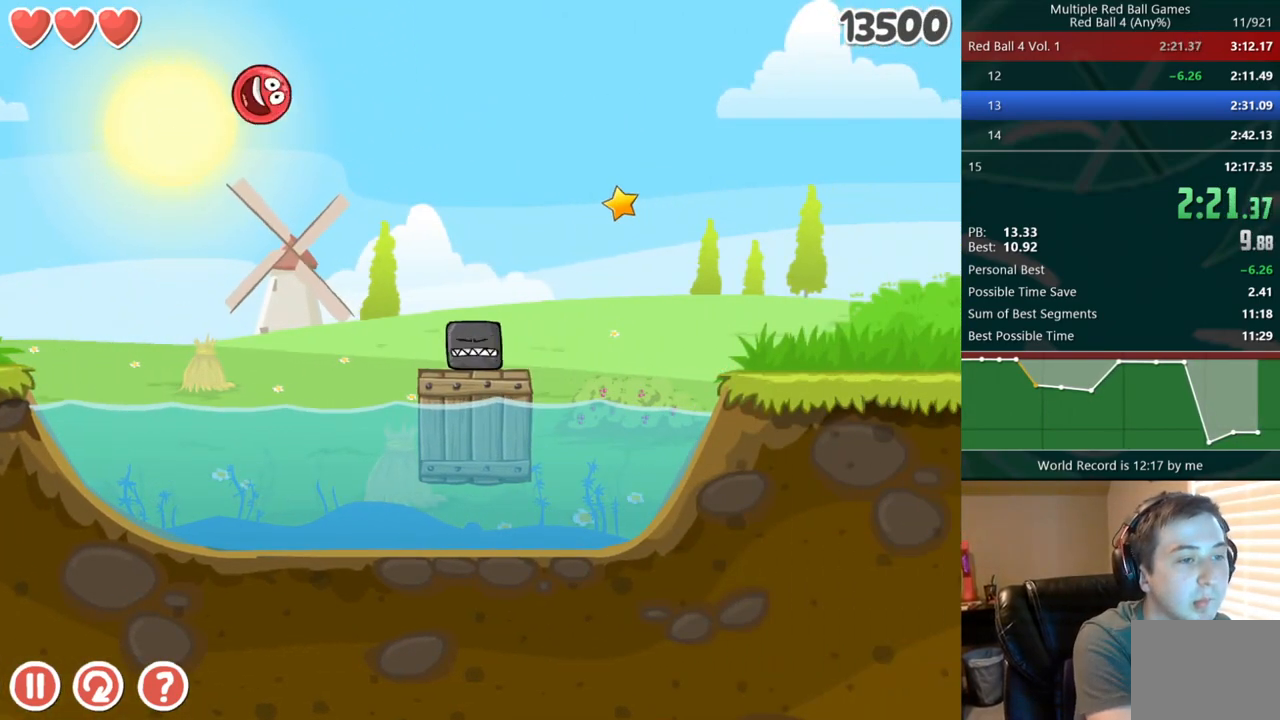
{"keys": ["right"], "events": []}
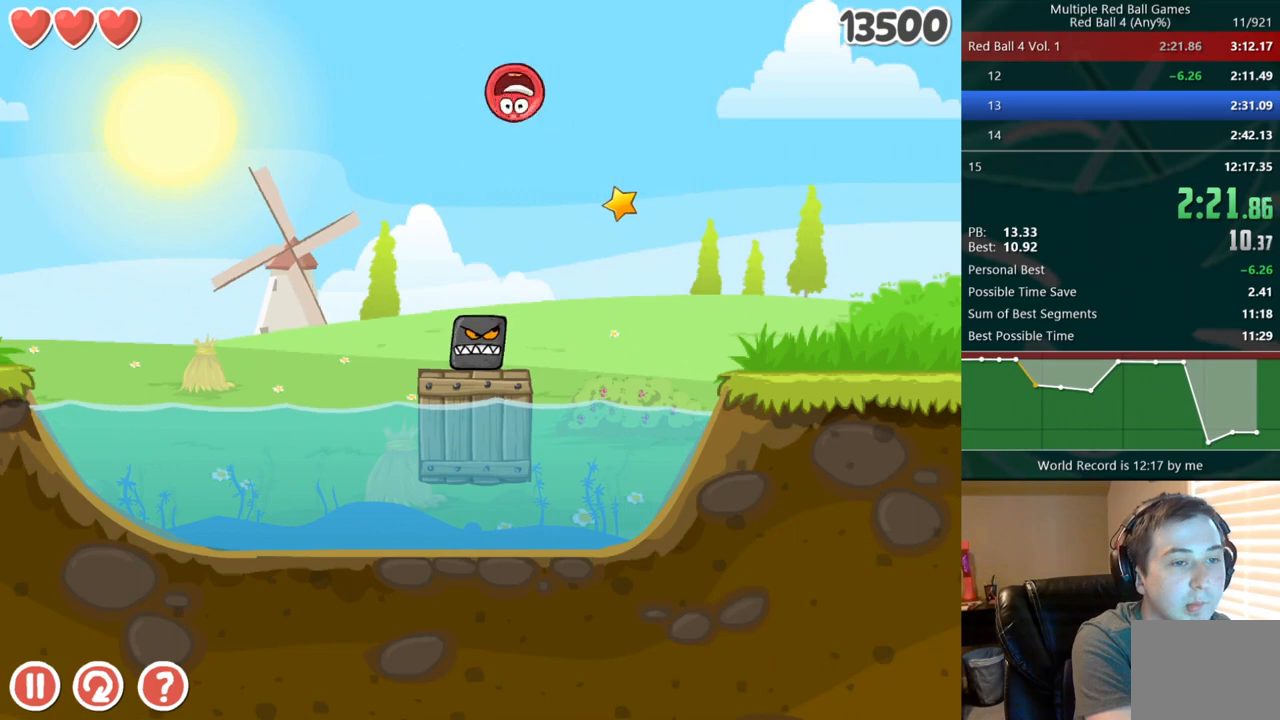
{"keys": ["right"], "events": []}
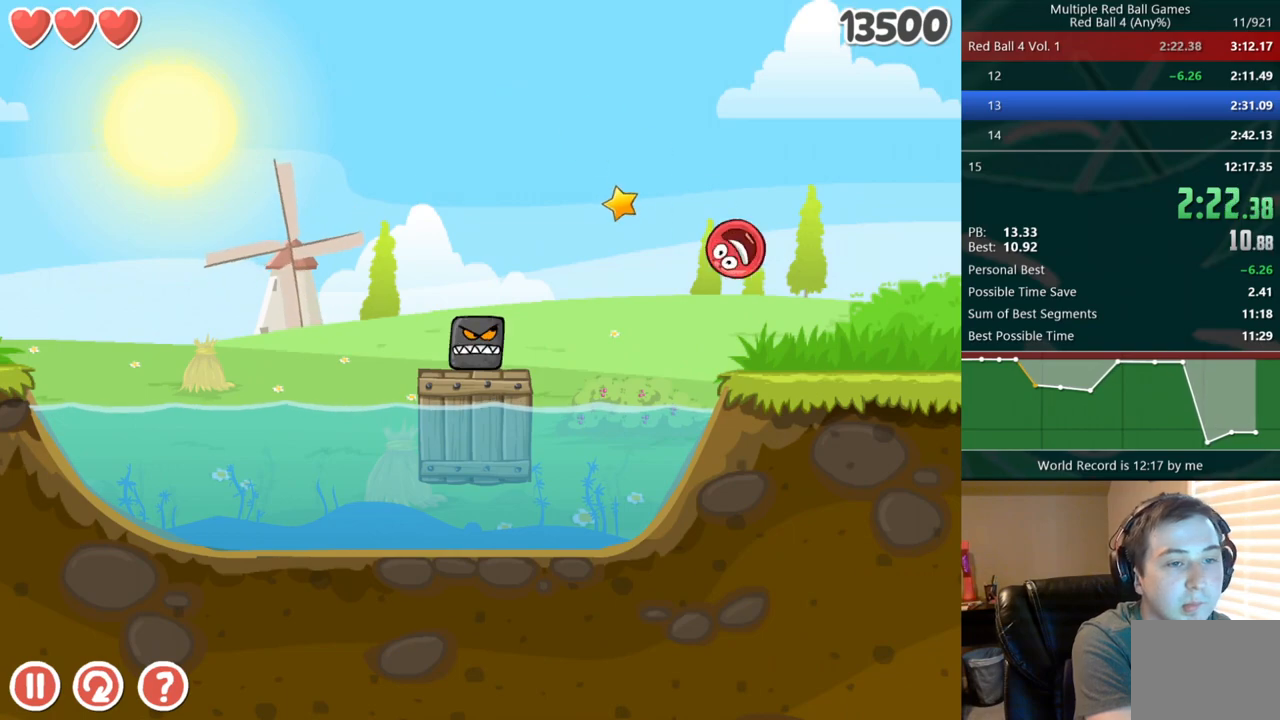
{"keys": ["right", "up"], "events": [[317, "up", "down"]]}
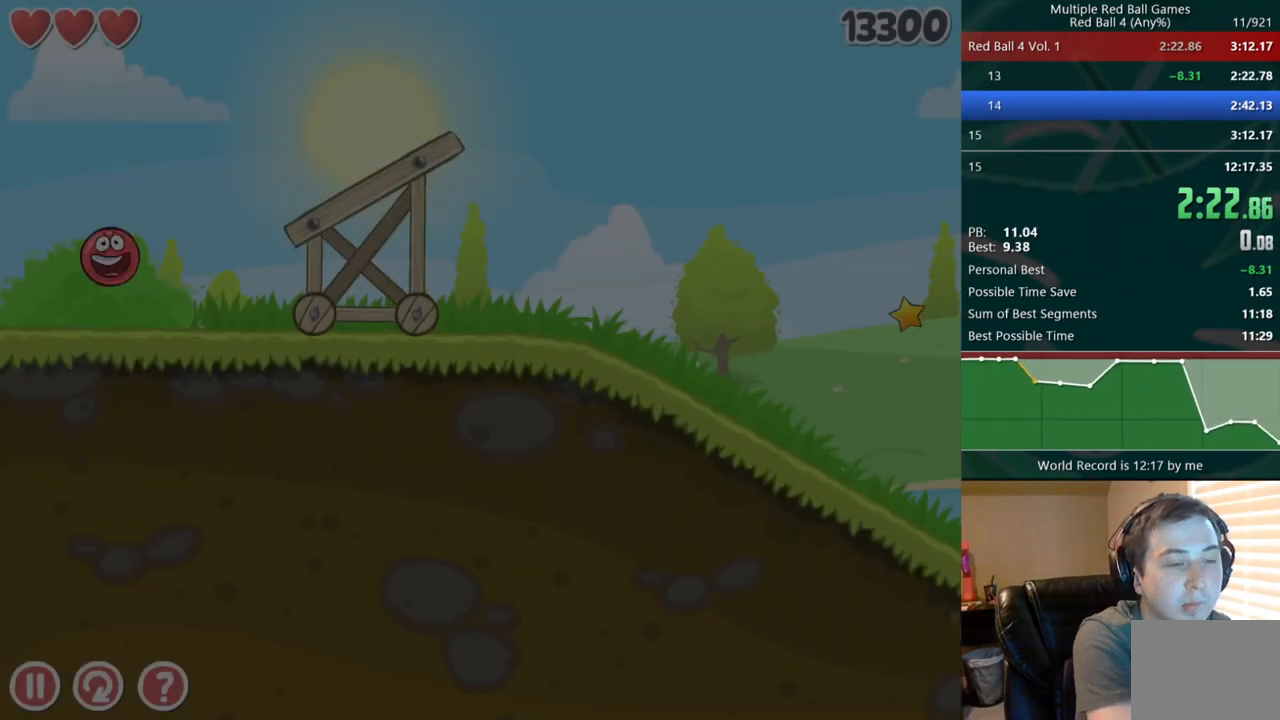
{"keys": ["right"], "events": [[233, "up", "up"]]}
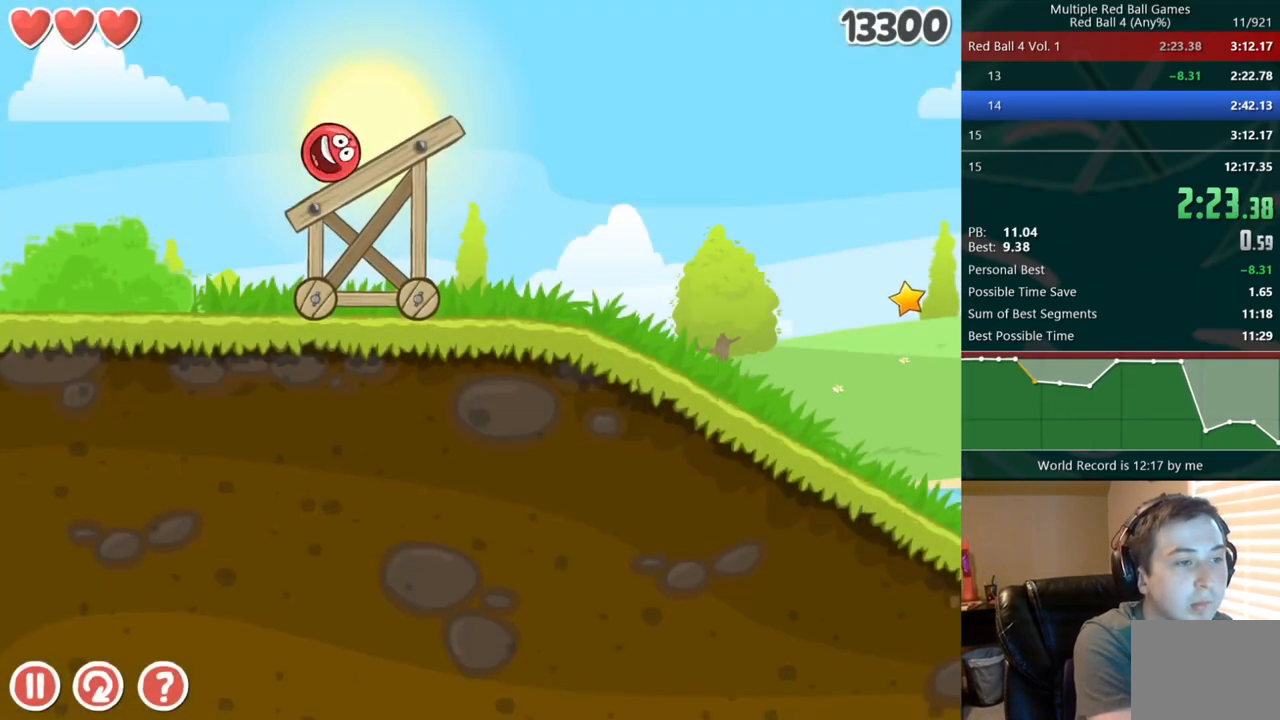
{"keys": ["right"], "events": [[167, "up", "down"], [200, "up", "up"], [267, "up", "down"], [317, "up", "up"], [367, "up", "down"], [417, "up", "up"]]}
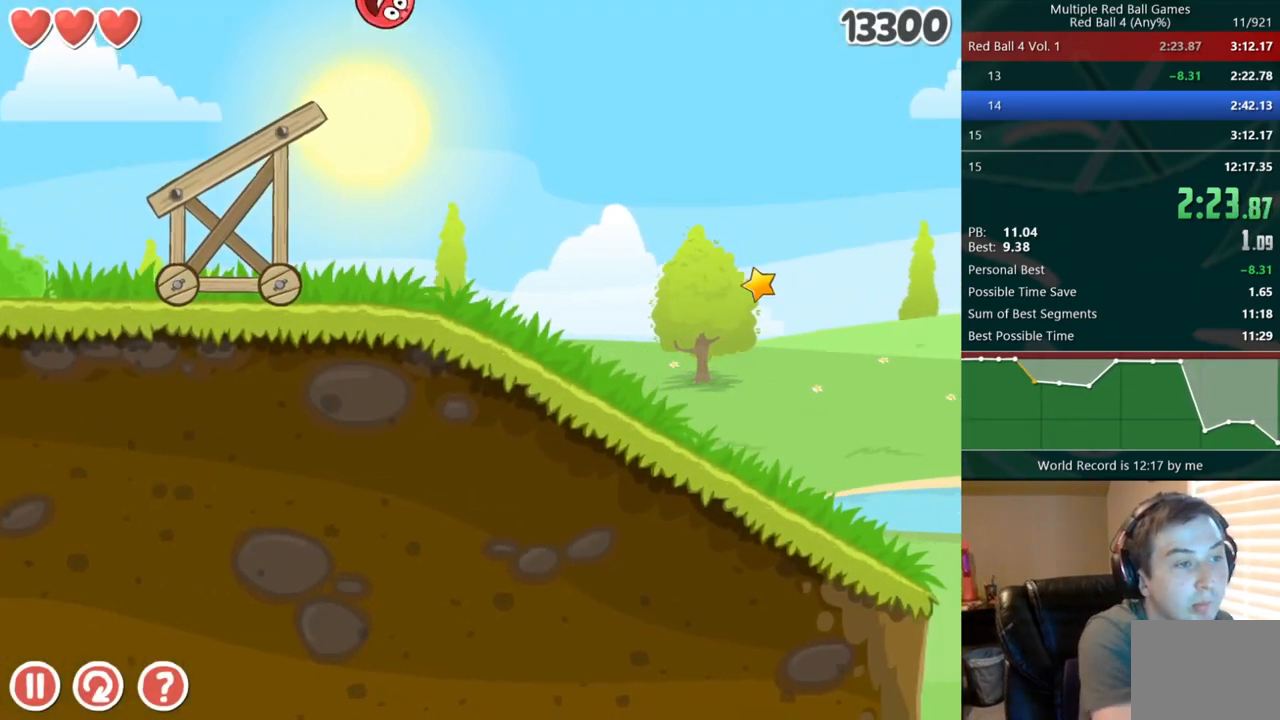
{"keys": ["left"], "events": [[333, "left", "down"], [333, "right", "up"]]}
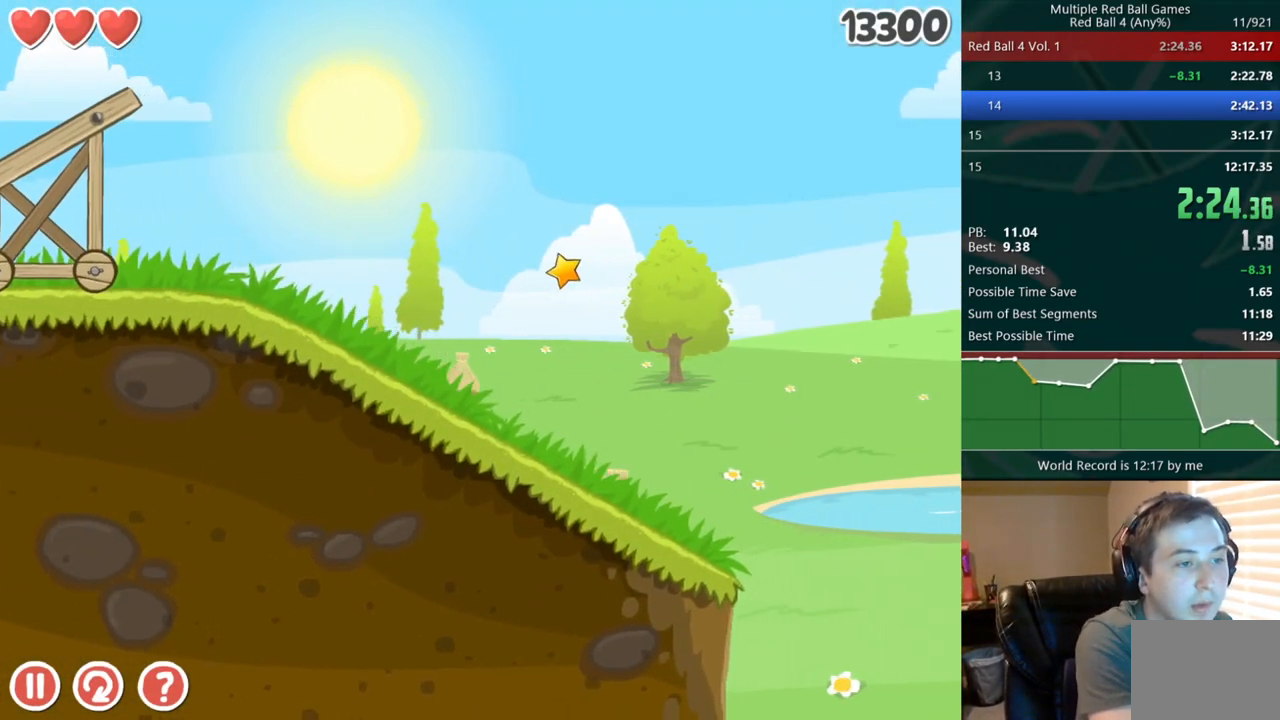
{"keys": [], "events": [[233, "left", "up"]]}
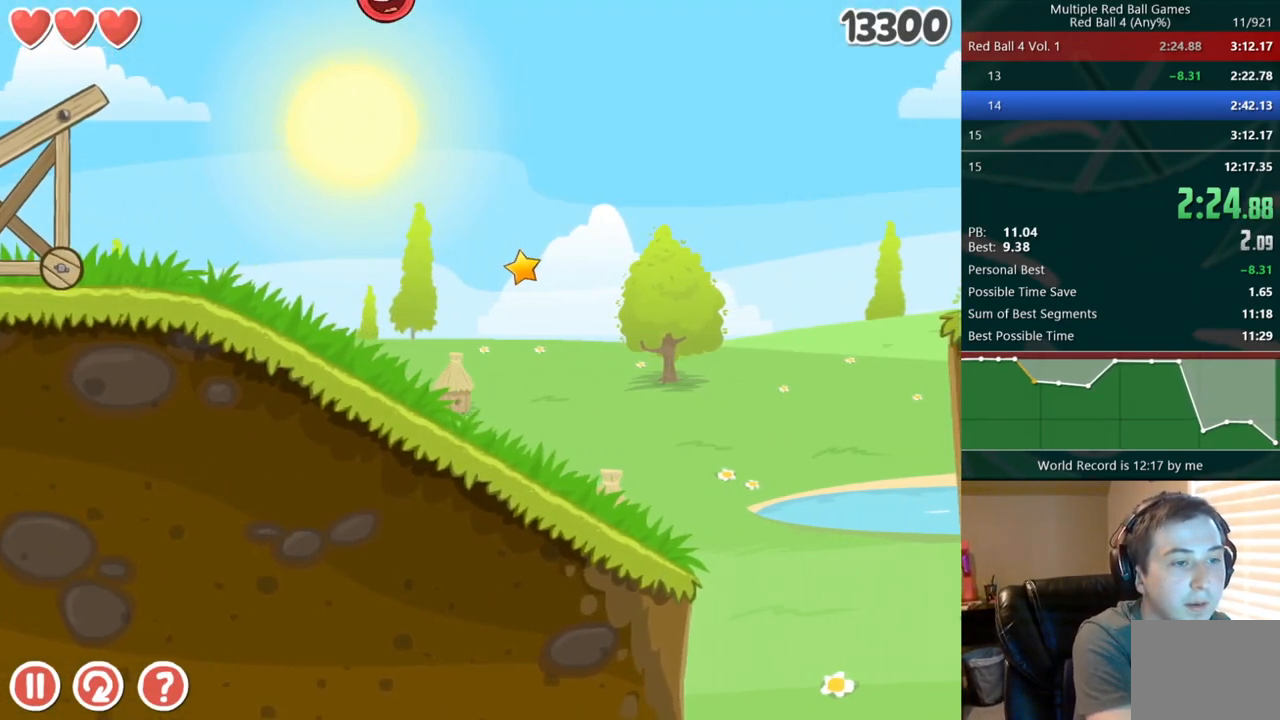
{"keys": ["right"], "events": [[417, "right", "down"]]}
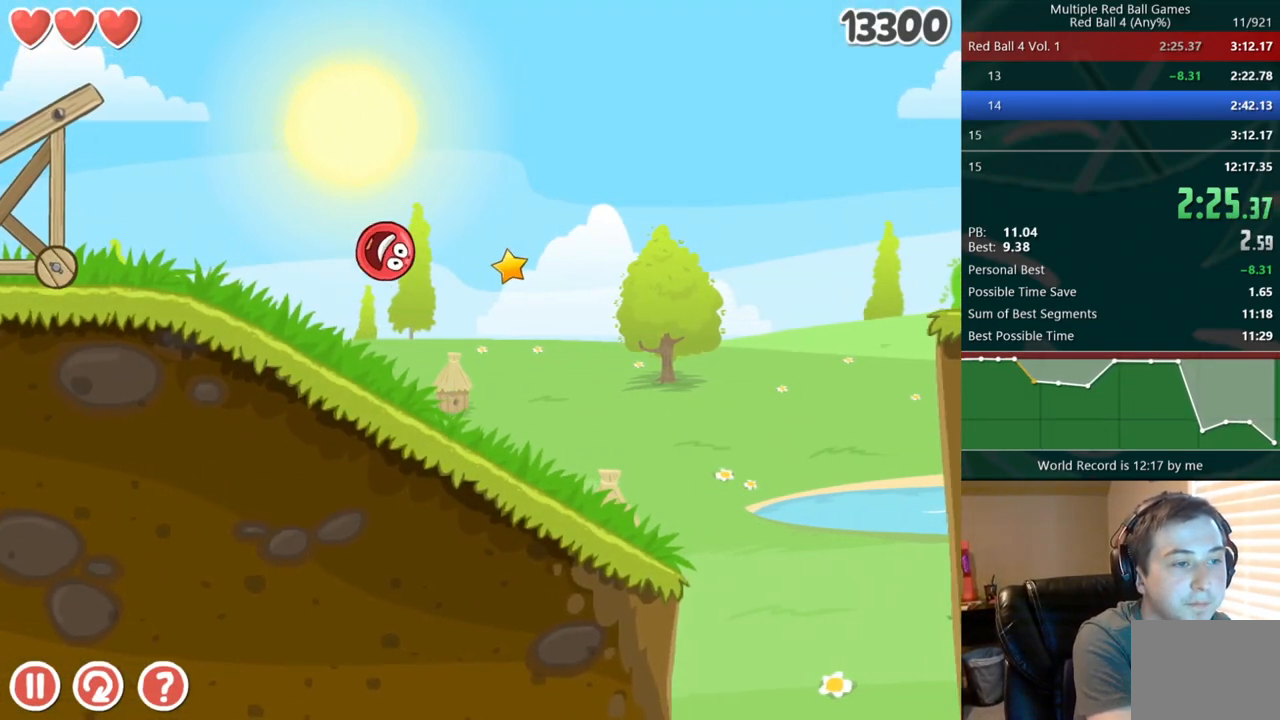
{"keys": ["right"], "events": [[317, "up", "down"], [350, "up", "up"], [433, "up", "down"], [467, "up", "up"]]}
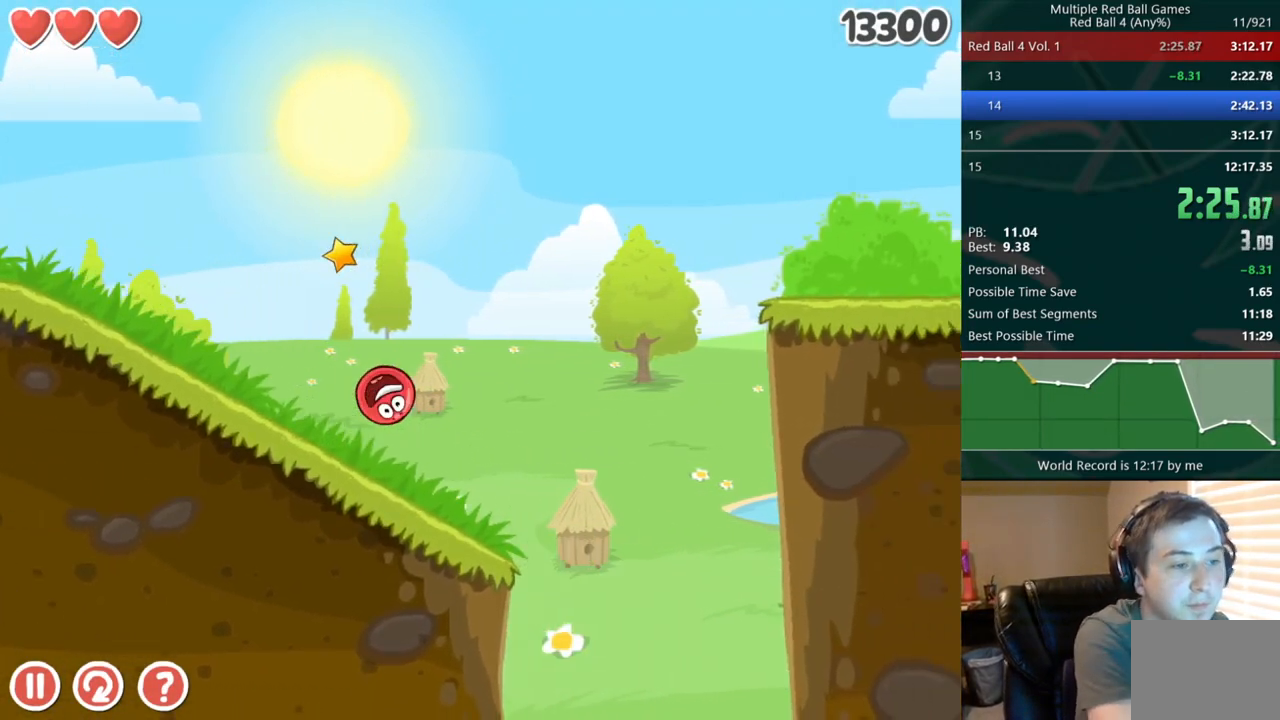
{"keys": ["right"], "events": [[33, "up", "down"], [67, "up", "up"], [133, "up", "down"], [183, "up", "up"]]}
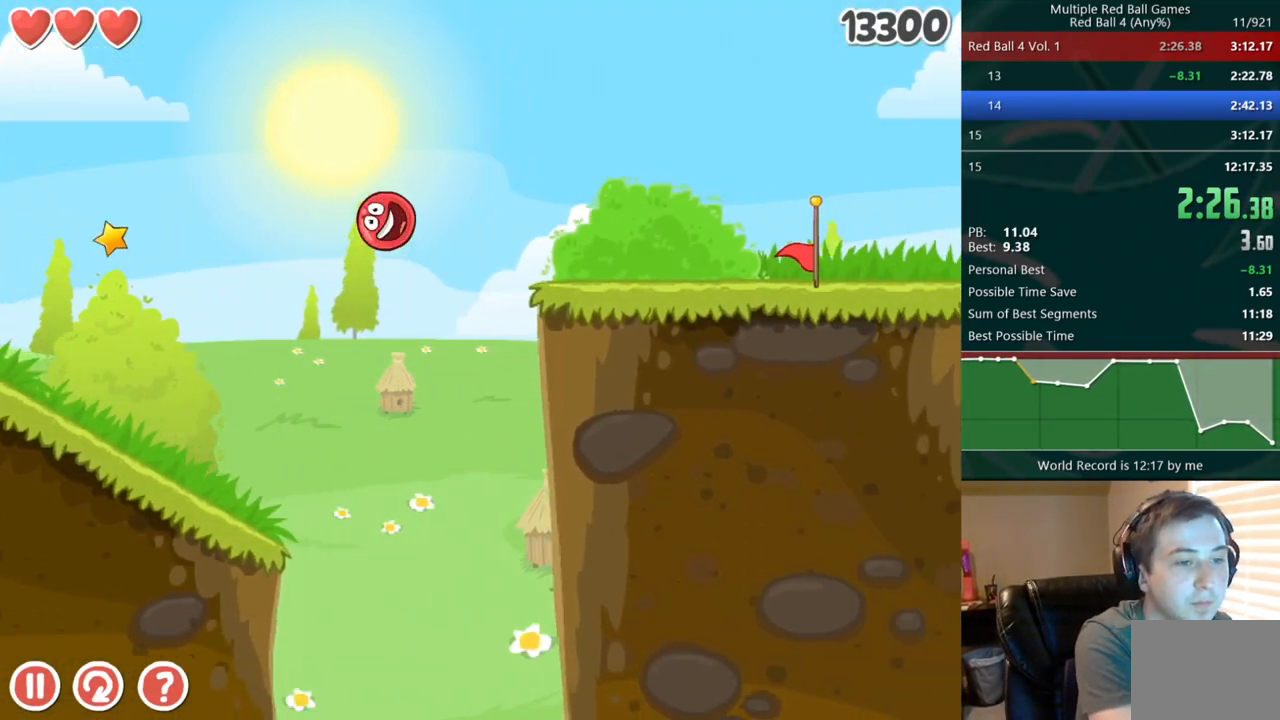
{"keys": ["right"], "events": []}
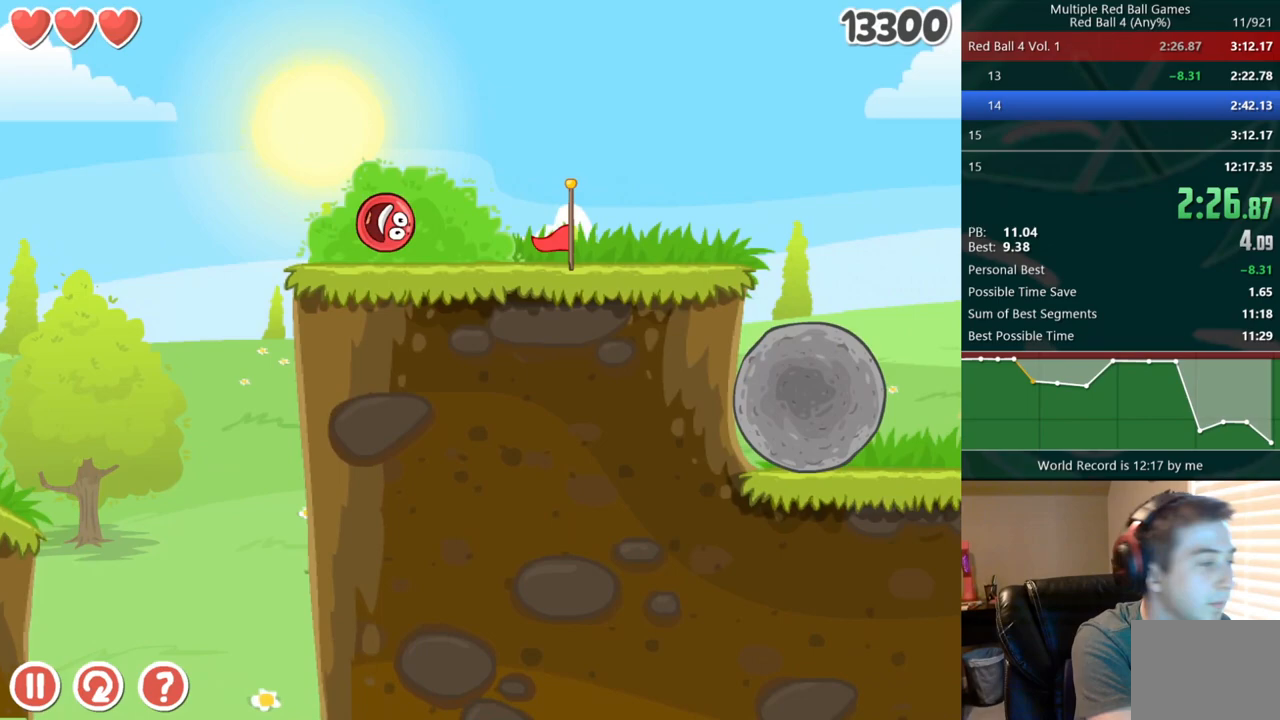
{"keys": ["right"], "events": []}
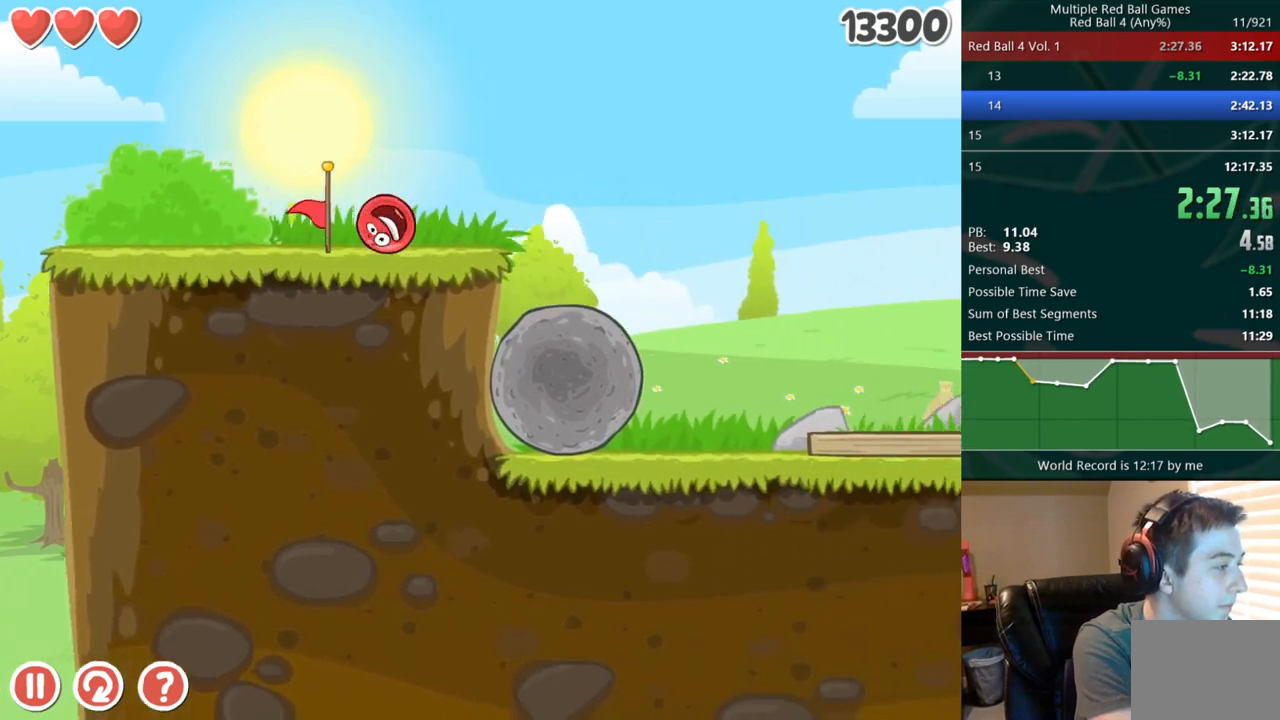
{"keys": ["right"], "events": []}
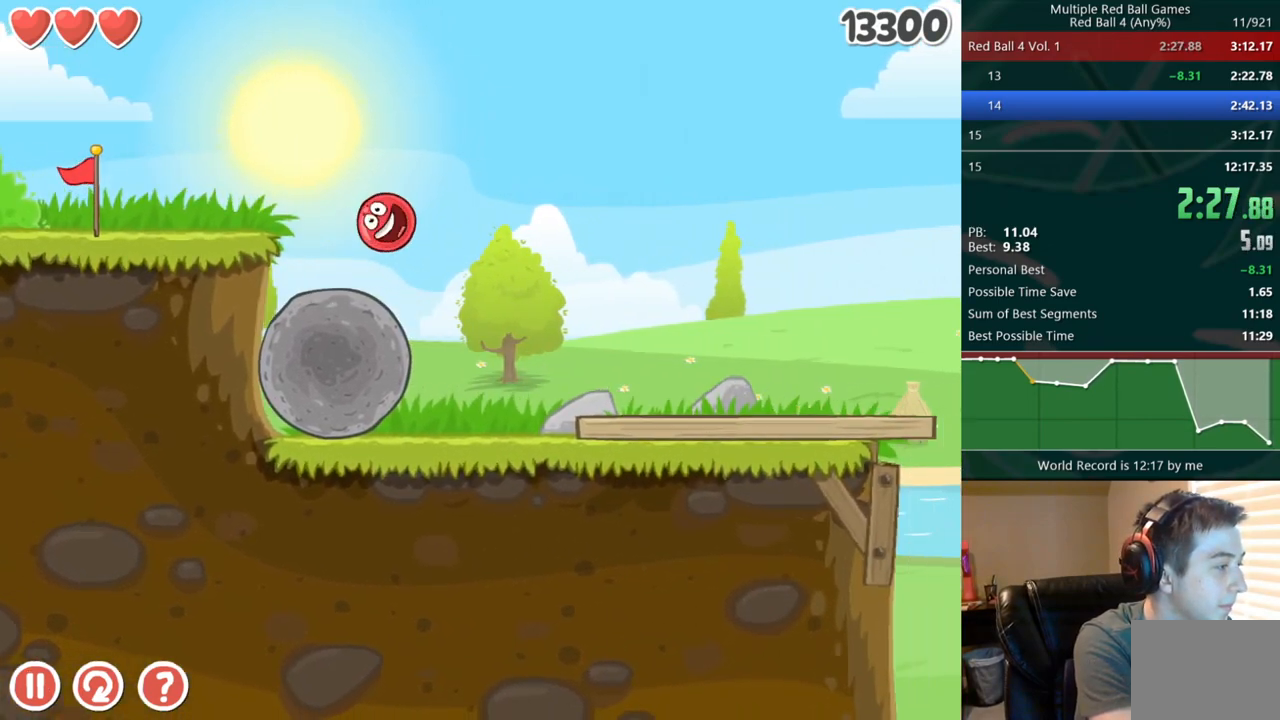
{"keys": ["right"], "events": []}
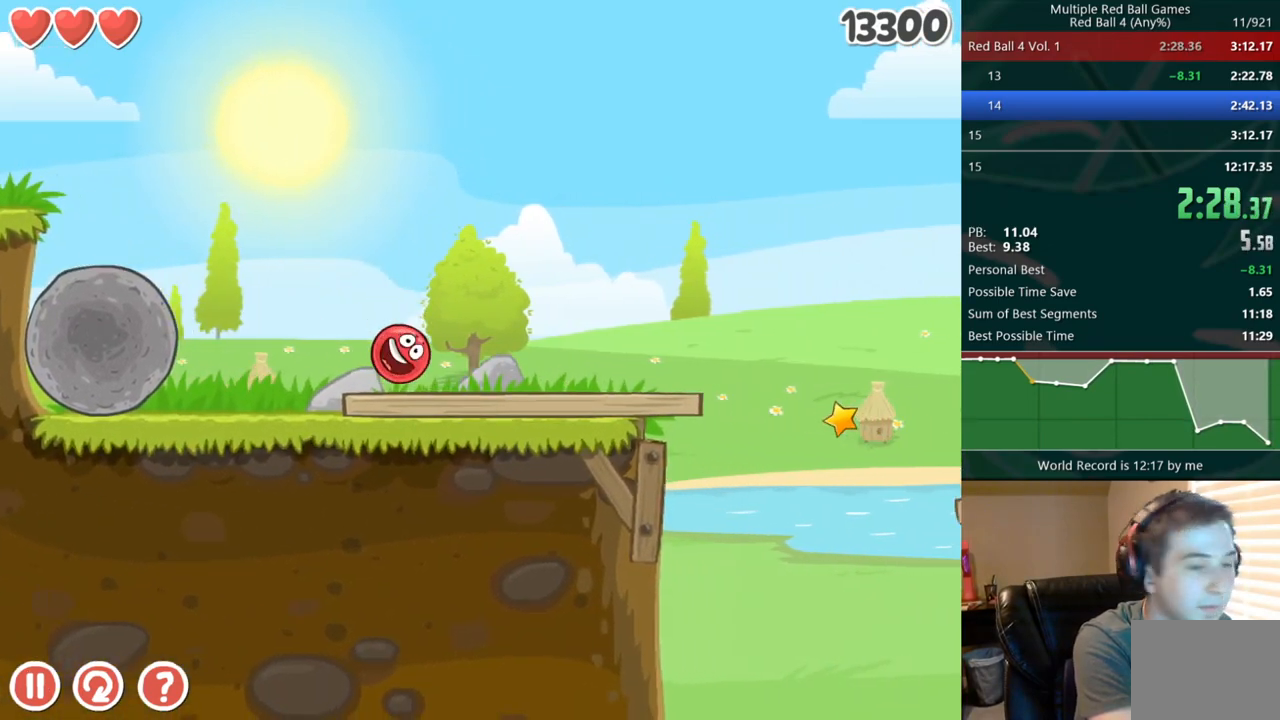
{"keys": ["right", "up"], "events": [[433, "up", "down"]]}
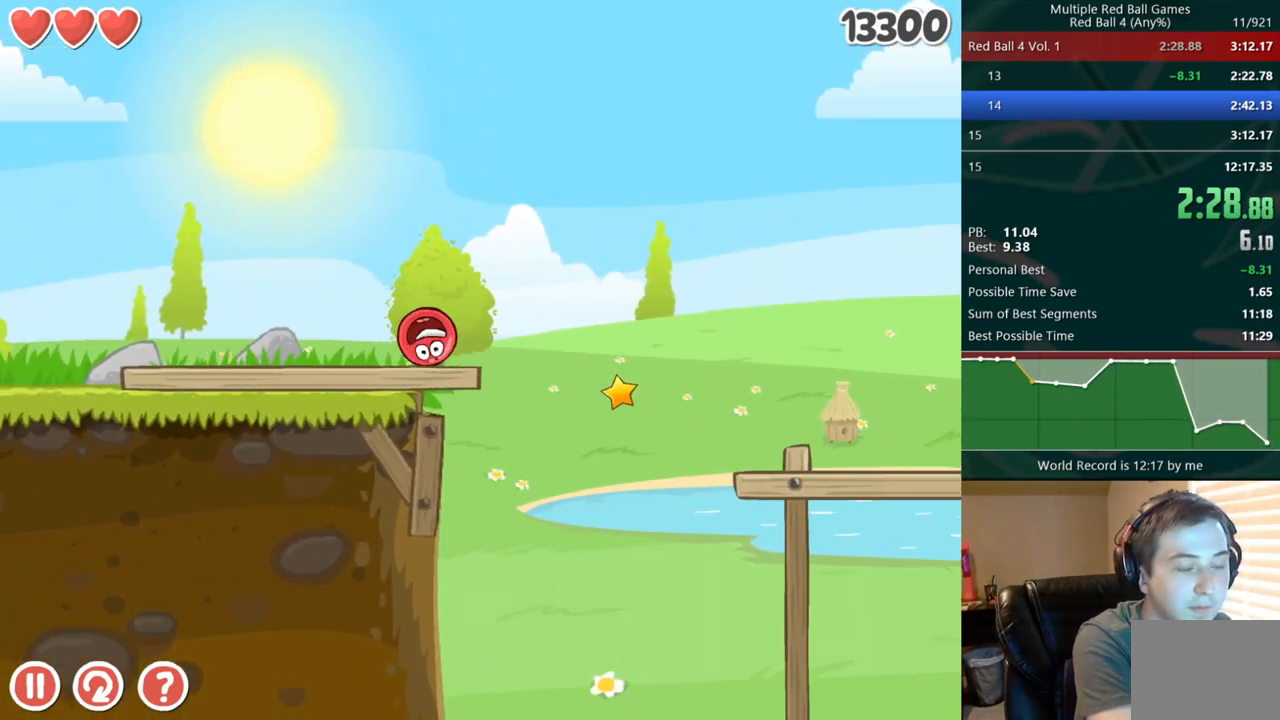
{"keys": ["right", "up"], "events": []}
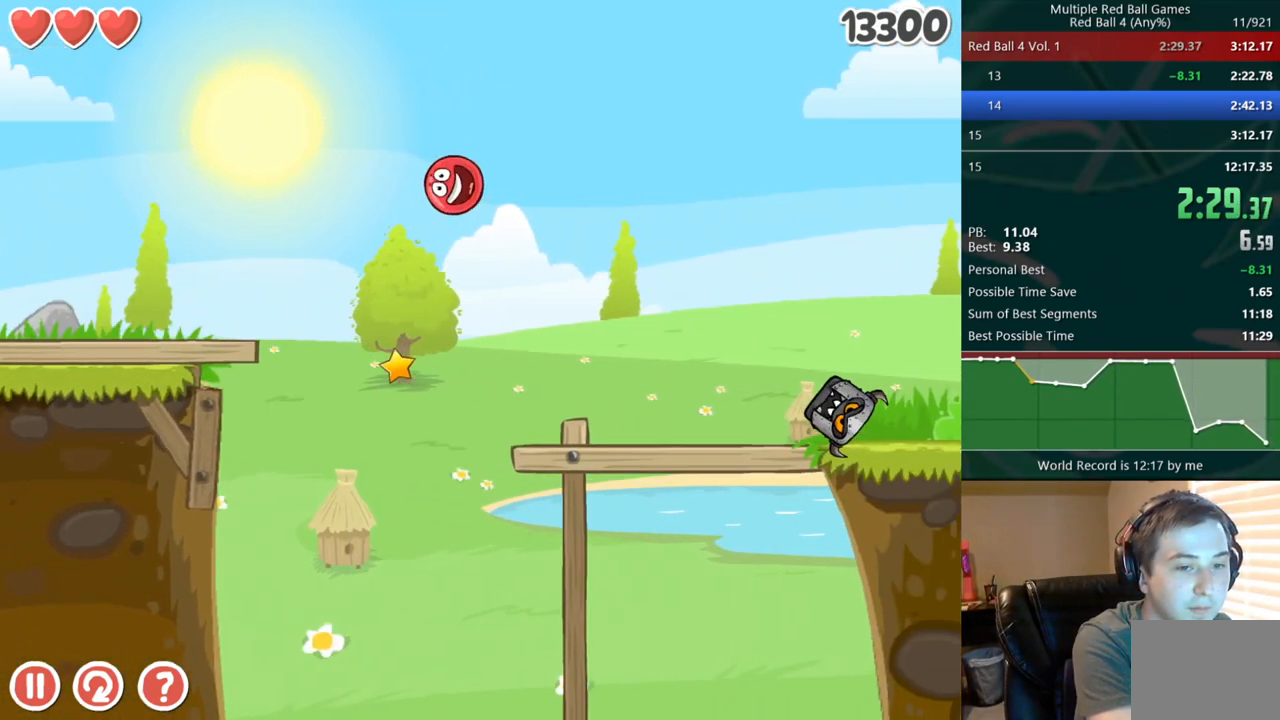
{"keys": ["right"], "events": [[133, "up", "up"]]}
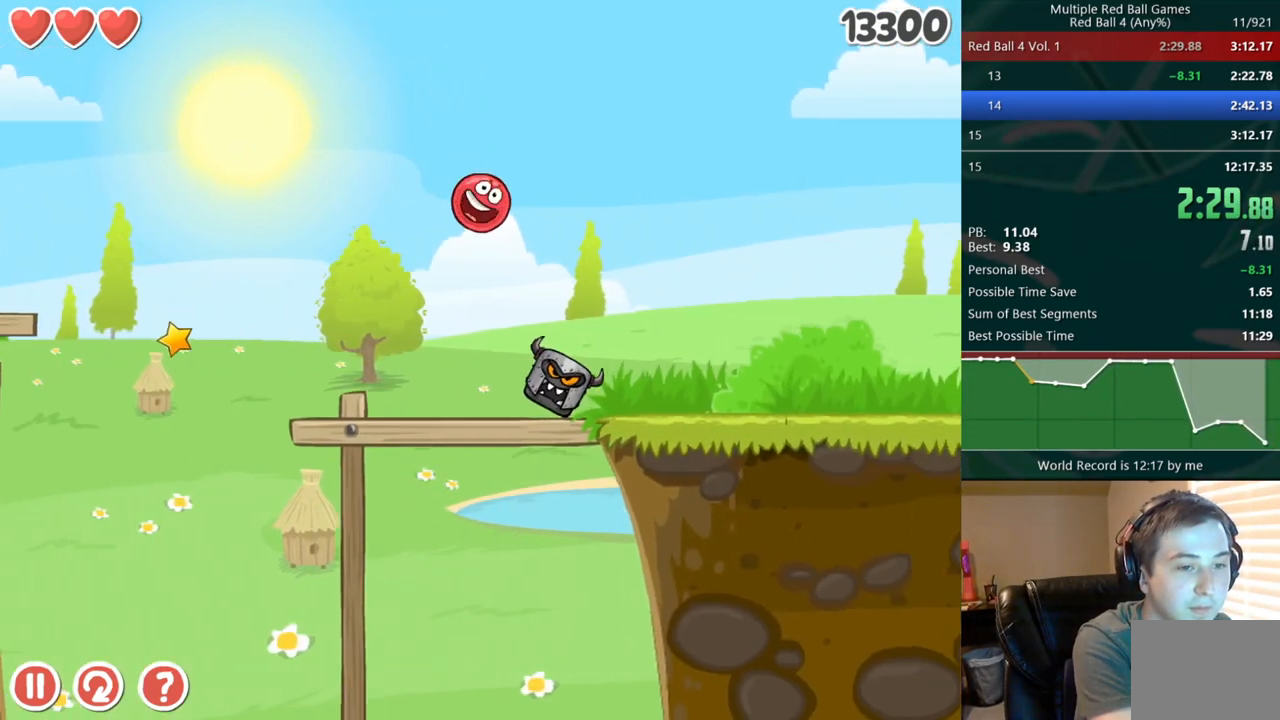
{"keys": ["right"], "events": [[417, "up", "down"], [450, "up", "up"]]}
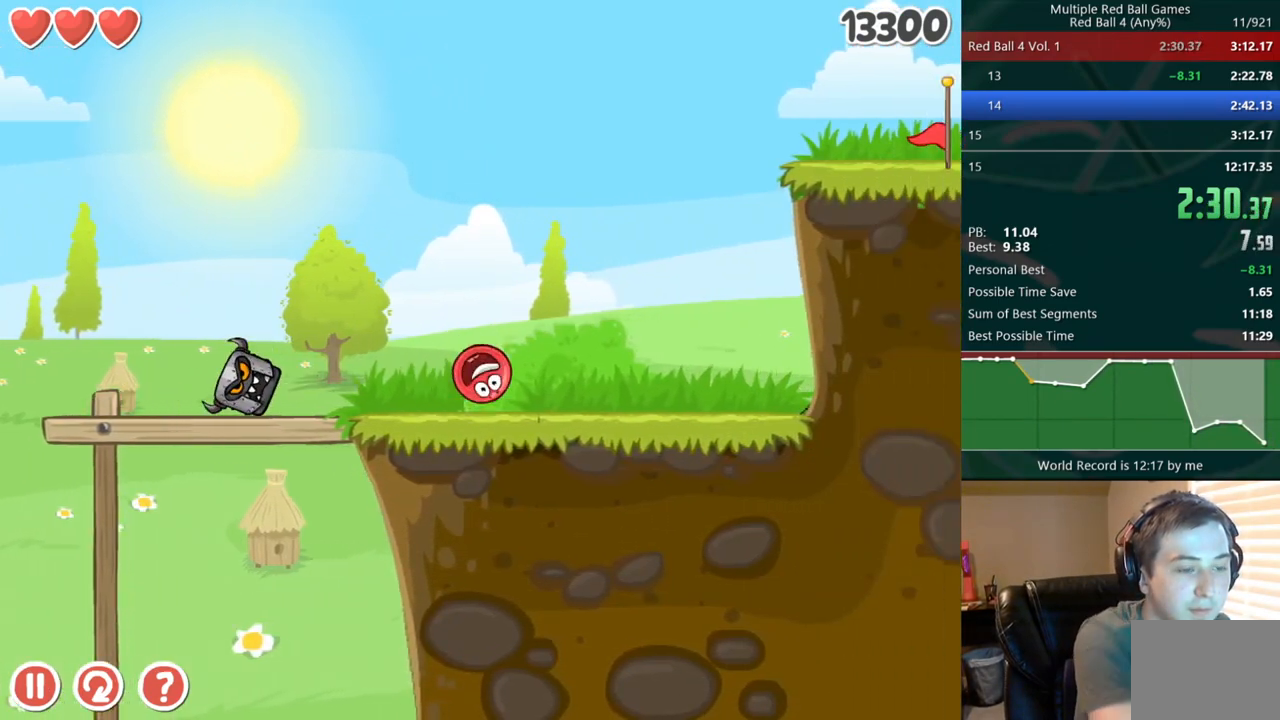
{"keys": [], "events": [[33, "up", "down"], [67, "up", "up"], [100, "left", "down"], [100, "right", "up"], [133, "up", "down"], [167, "left", "up"], [167, "up", "up"]]}
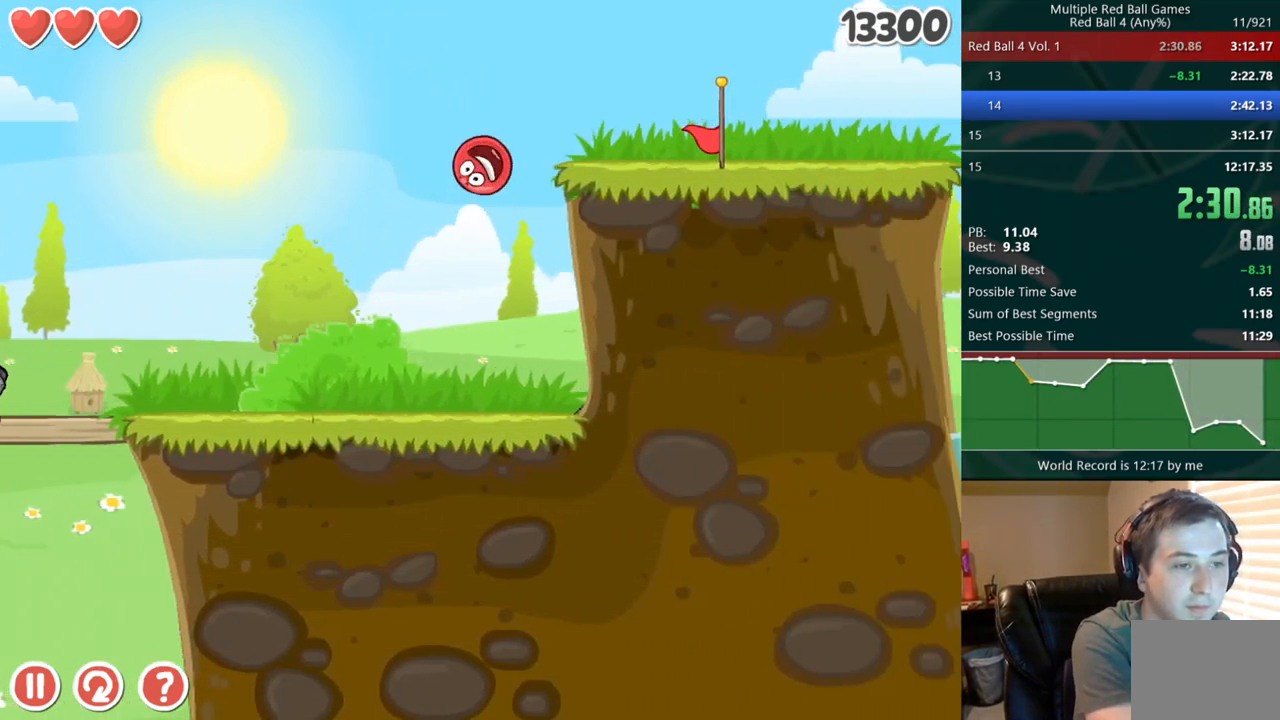
{"keys": ["right"], "events": [[17, "right", "down"]]}
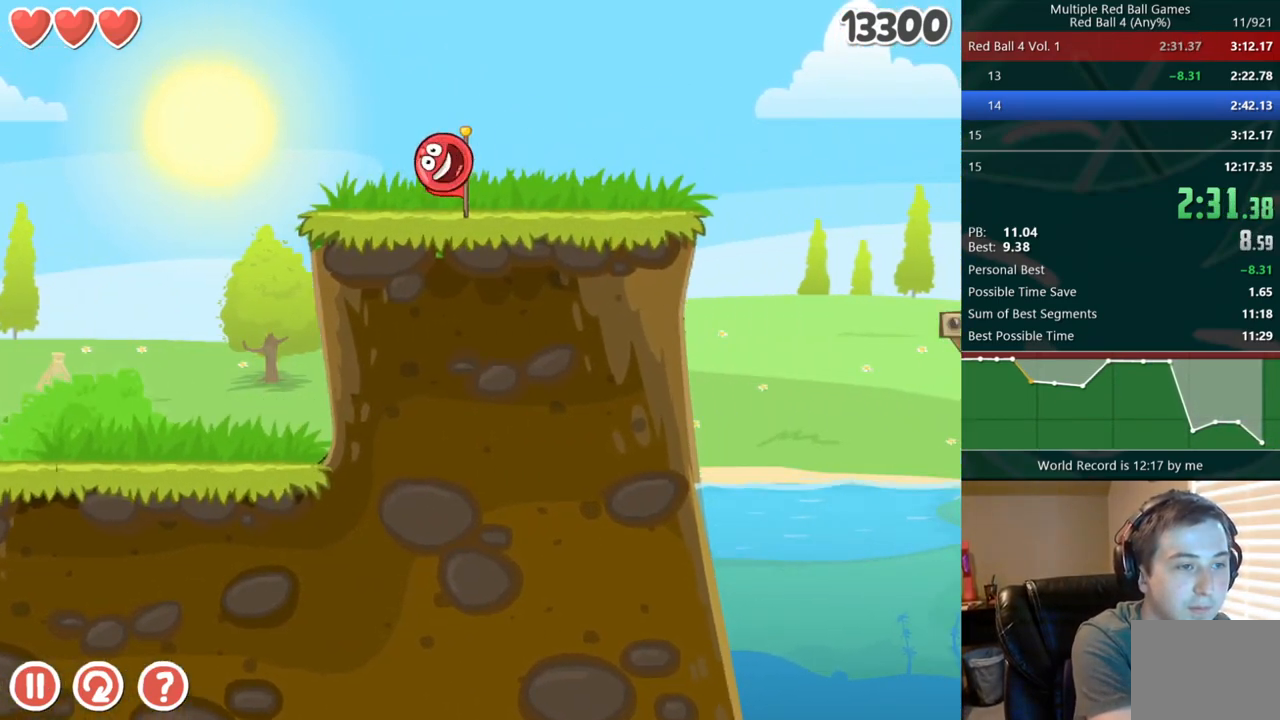
{"keys": ["right"], "events": [[383, "up", "down"], [417, "up", "up"]]}
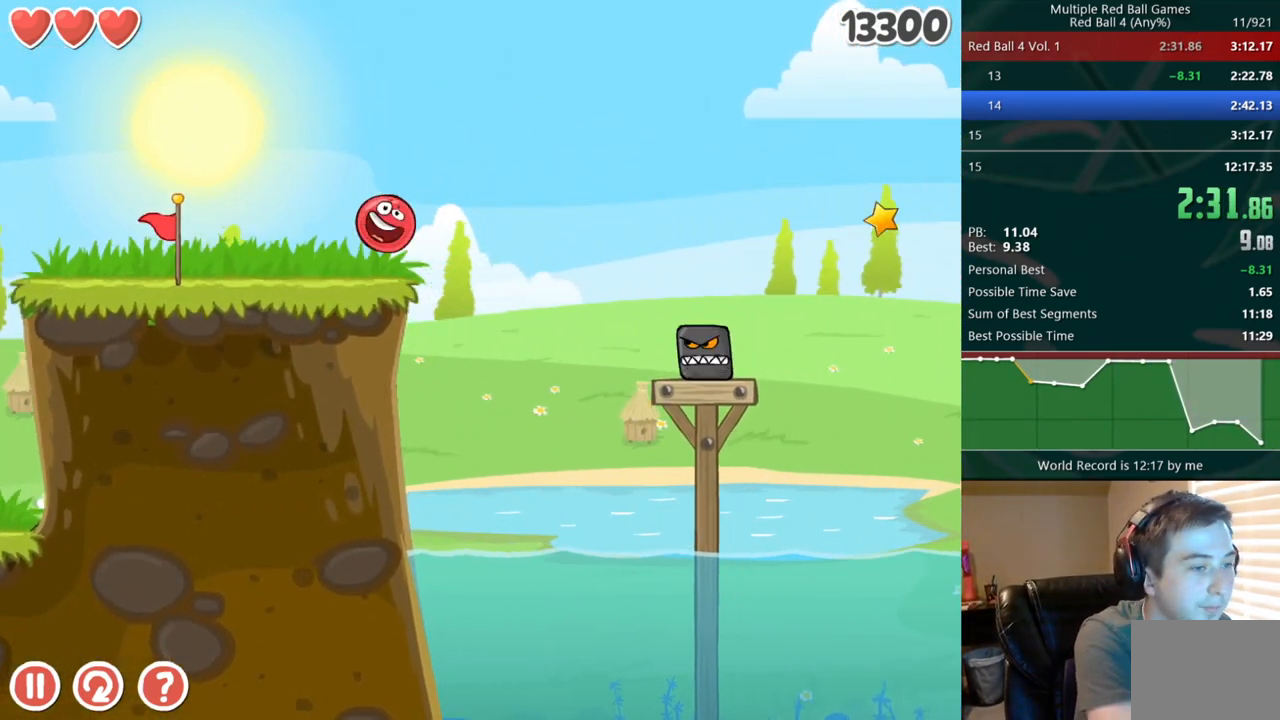
{"keys": ["right"], "events": [[17, "up", "down"], [50, "up", "up"], [117, "up", "down"], [133, "up", "up"]]}